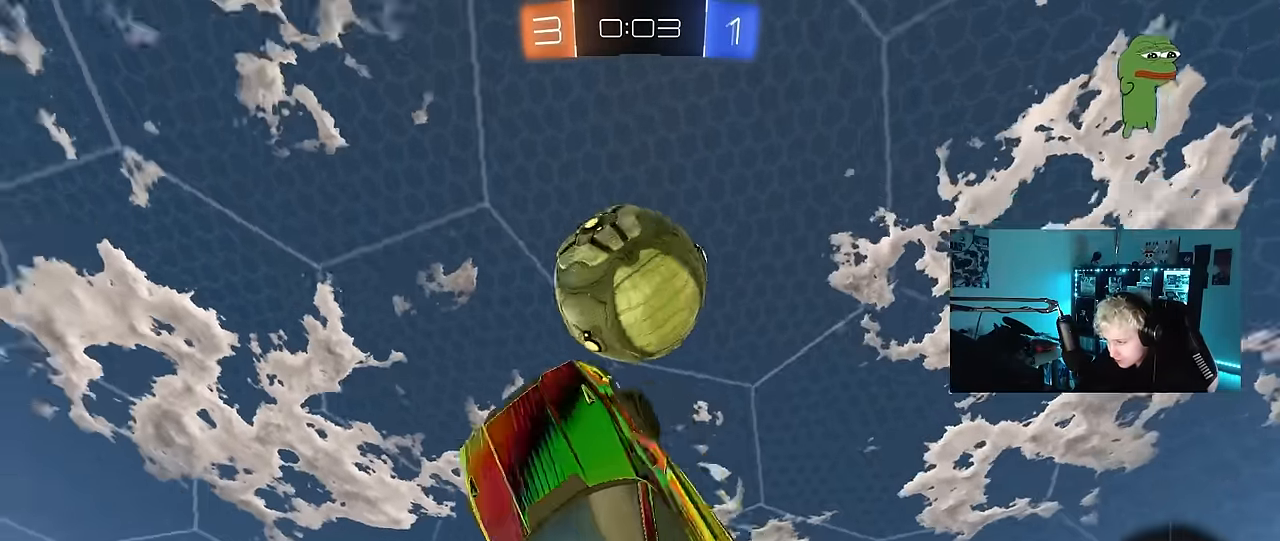
Gameplay with keyboard and mouse; each line is a JSON object with the keys and mouse buttons held at the frame after it. "events" lists presses ("down") and releases ("up") of "1", "2", "3", "4", "5", "a", "alt", "c", "caps_lock", "ctrl", "d", "e", "f", "g", "q", "r", "s", "shift", "space", "t", "tab", "v", "w", "x", "z", "mouse_left", "mouse_wheel" and "mouse_right" between this image and that frame as [ms after this image, input, new state], when the widget could be followed in between. "mouse_left", "mouse_wheel", "mouse_right" = the "left", "wheel", "right" buttons of the "mouse" list. No other keys are recorded. "wheel" means that the mouse wheel is clicked or scrolled. Mouse movement is not recorded.
{"keys": ["a", "shift"], "mouse": ["left"], "events": [[17, "d", "up"], [167, "a", "down"], [167, "s", "down"], [434, "s", "up"], [434, "shift", "down"]]}
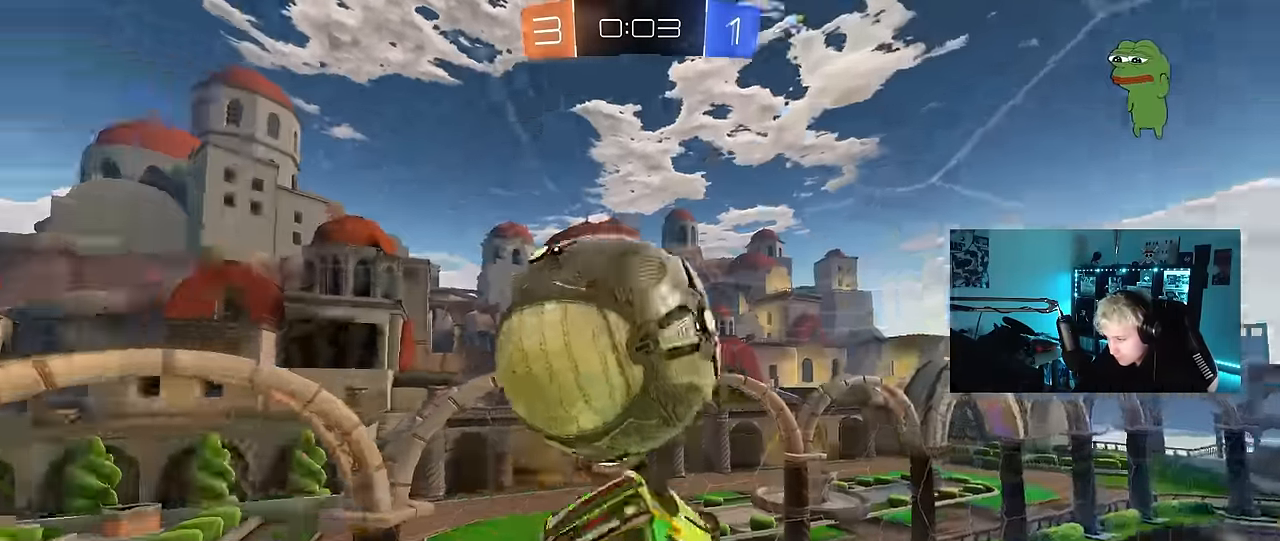
{"keys": ["a", "shift", "w"], "mouse": [], "events": [[34, "mouse_left", "up"], [34, "w", "down"], [84, "shift", "up"], [417, "w", "up"], [450, "shift", "down"], [500, "w", "down"]]}
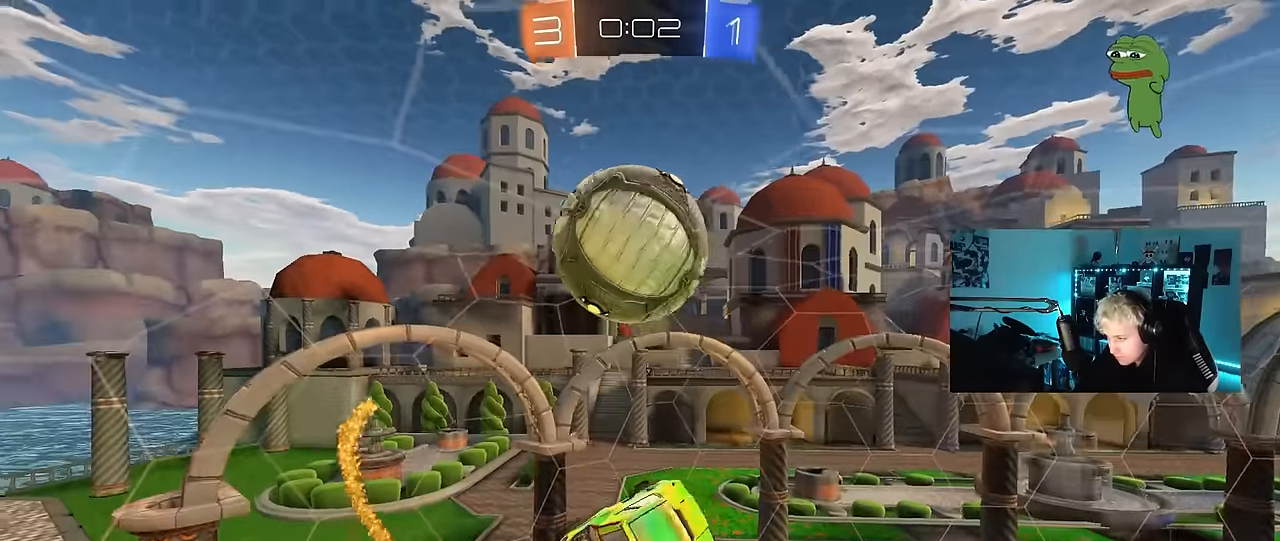
{"keys": ["a", "shift"], "mouse": ["left"], "events": [[100, "mouse_right", "down"], [150, "mouse_left", "down"], [150, "s", "down"], [184, "w", "up"], [267, "mouse_left", "up"], [284, "mouse_right", "up"], [284, "s", "up"], [417, "mouse_left", "down"]]}
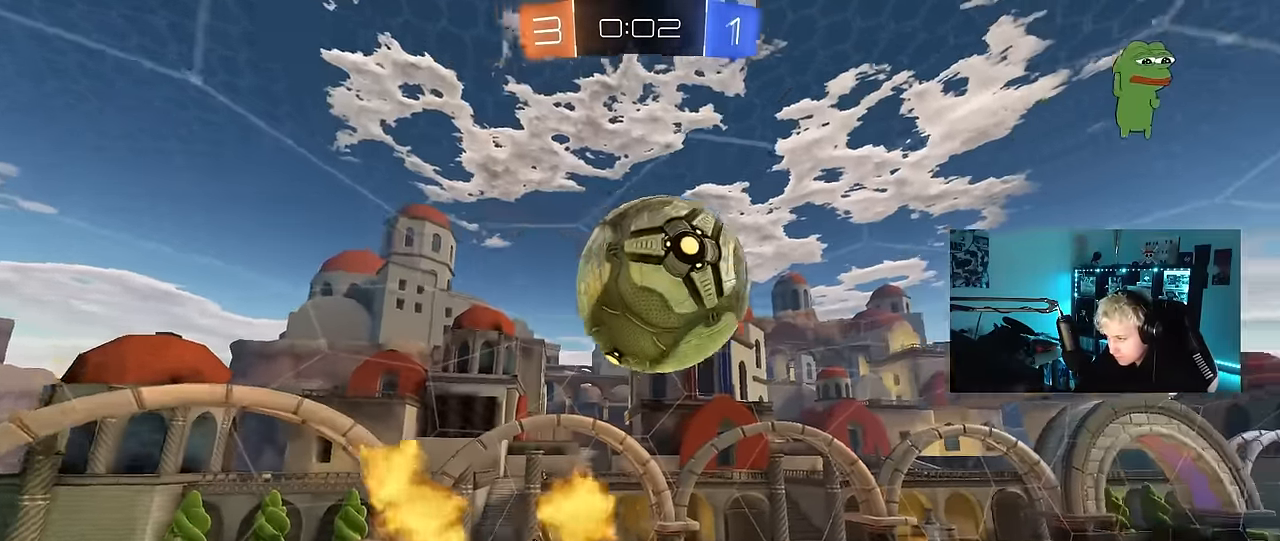
{"keys": ["a", "shift"], "mouse": ["left"], "events": [[17, "w", "down"], [67, "shift", "up"], [167, "w", "up"], [200, "s", "down"], [350, "s", "up"], [350, "shift", "down"], [400, "s", "down"], [484, "s", "up"]]}
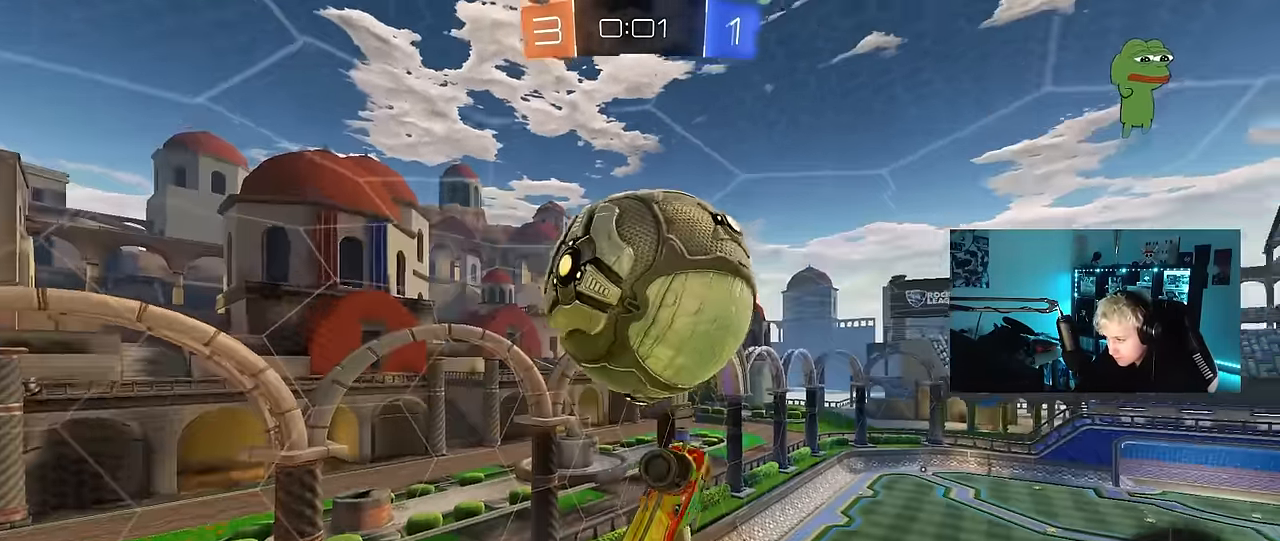
{"keys": ["a", "shift"], "mouse": [], "events": [[34, "mouse_left", "up"], [134, "w", "down"], [184, "shift", "up"], [267, "mouse_left", "down"], [267, "shift", "down"], [267, "w", "up"], [467, "mouse_left", "up"]]}
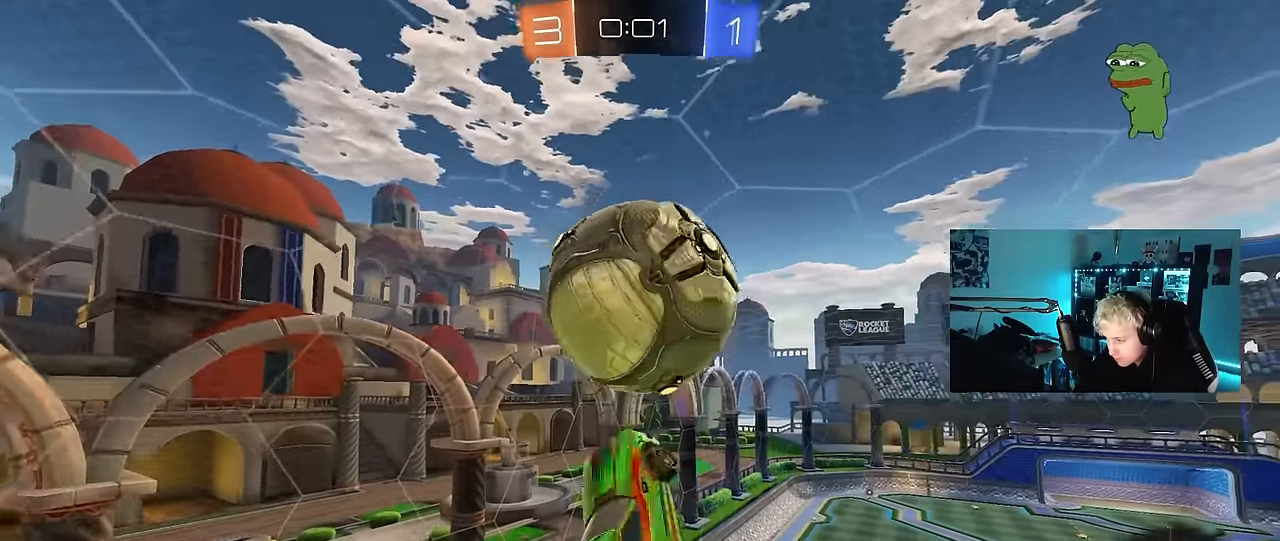
{"keys": ["d"], "mouse": [], "events": [[150, "s", "down"], [234, "mouse_left", "down"], [234, "shift", "up"], [434, "a", "up"], [434, "s", "up"], [467, "d", "down"], [467, "mouse_left", "up"]]}
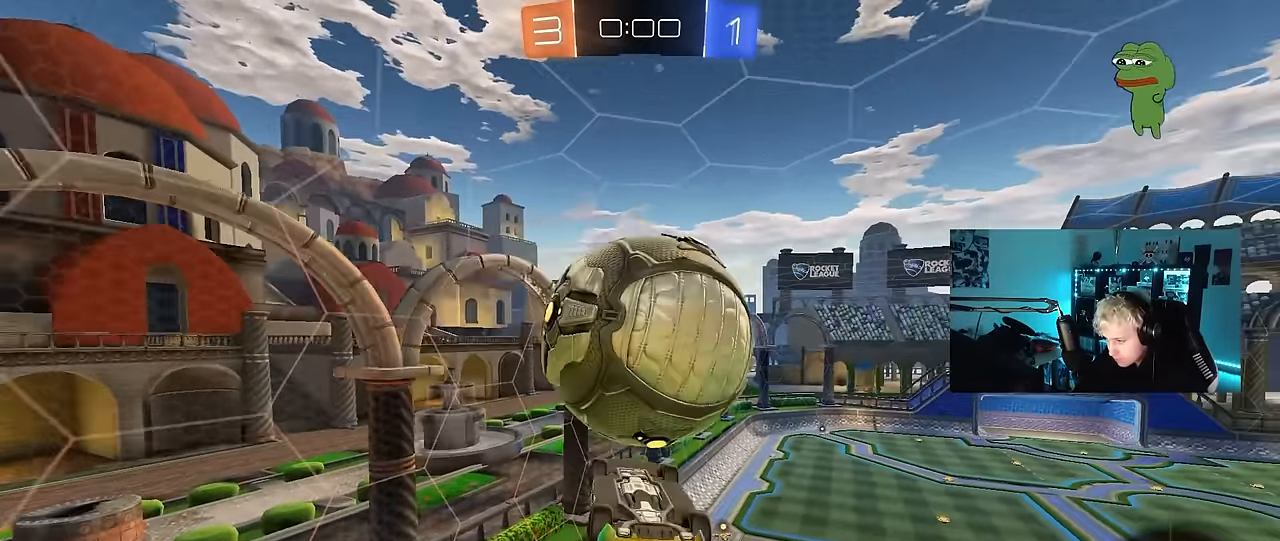
{"keys": ["d", "s", "shift", "w"], "mouse": ["left", "right"], "events": [[17, "shift", "down"], [67, "shift", "up"], [167, "shift", "down"], [200, "w", "down"], [250, "d", "up"], [300, "d", "down"], [350, "mouse_left", "down"], [350, "mouse_right", "down"], [434, "mouse_right", "up"], [484, "mouse_right", "down"], [484, "s", "down"]]}
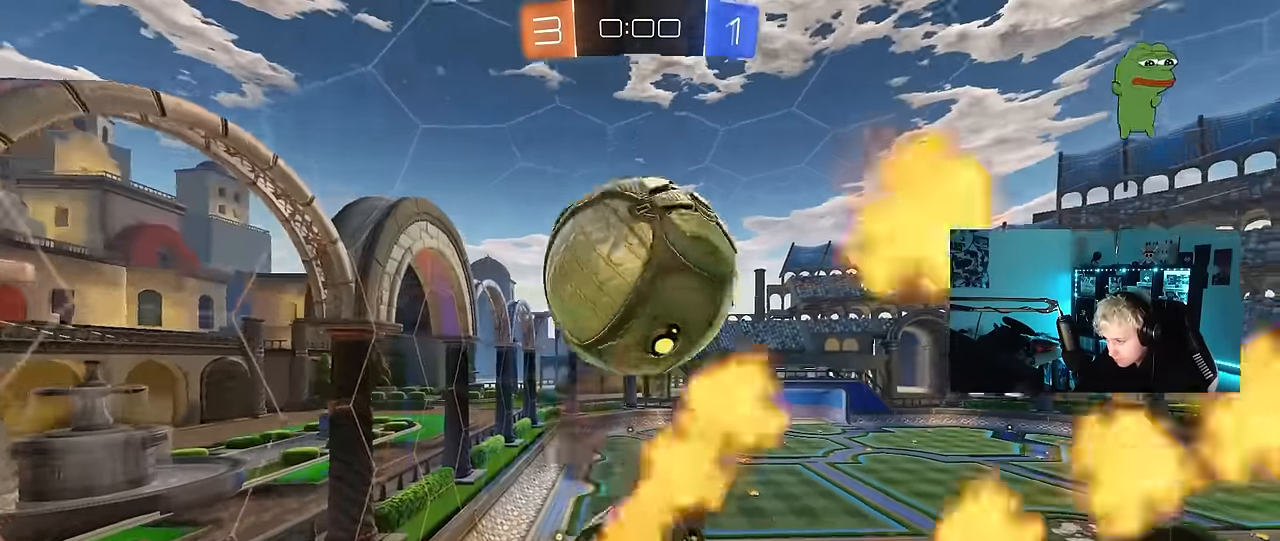
{"keys": ["d"], "mouse": [], "events": [[34, "w", "up"], [134, "mouse_left", "up"], [184, "mouse_right", "up"], [267, "s", "up"], [367, "w", "down"], [450, "shift", "up"], [500, "w", "up"]]}
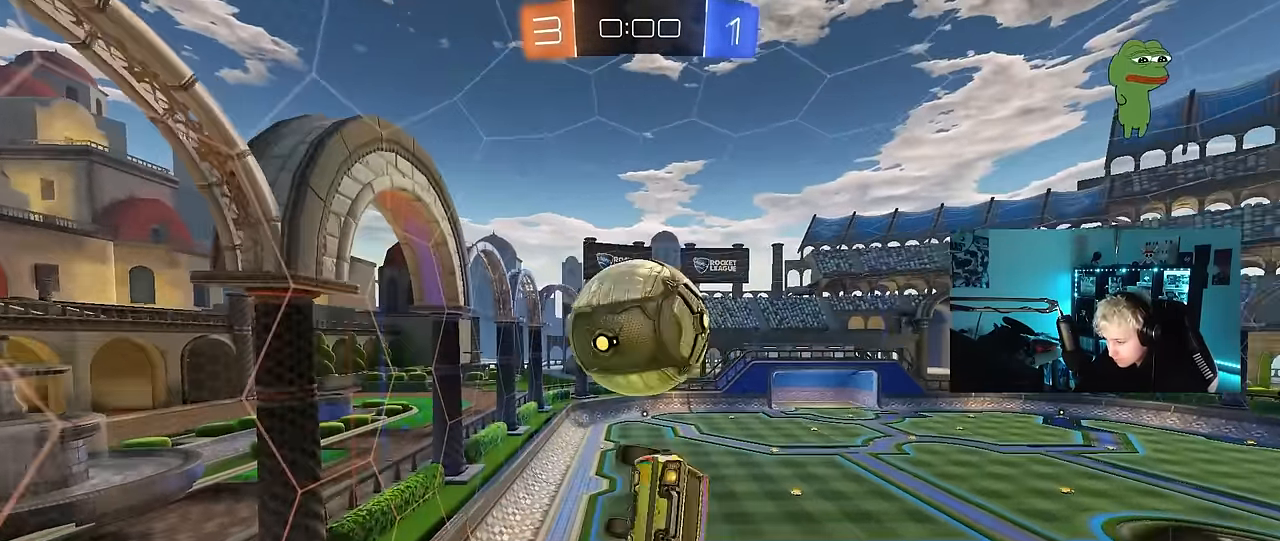
{"keys": ["d", "shift", "w"], "mouse": [], "events": [[100, "s", "down"], [150, "shift", "down"], [284, "s", "up"], [384, "w", "down"]]}
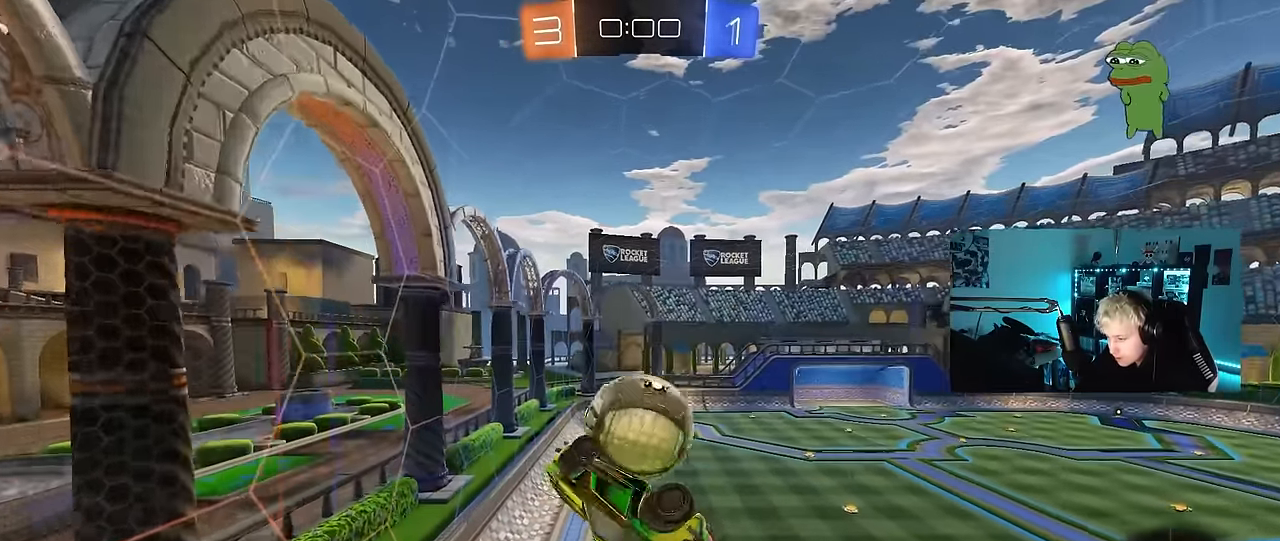
{"keys": ["s"], "mouse": [], "events": [[200, "d", "up"], [200, "shift", "up"], [250, "a", "down"], [300, "w", "up"], [350, "a", "up"], [484, "s", "down"]]}
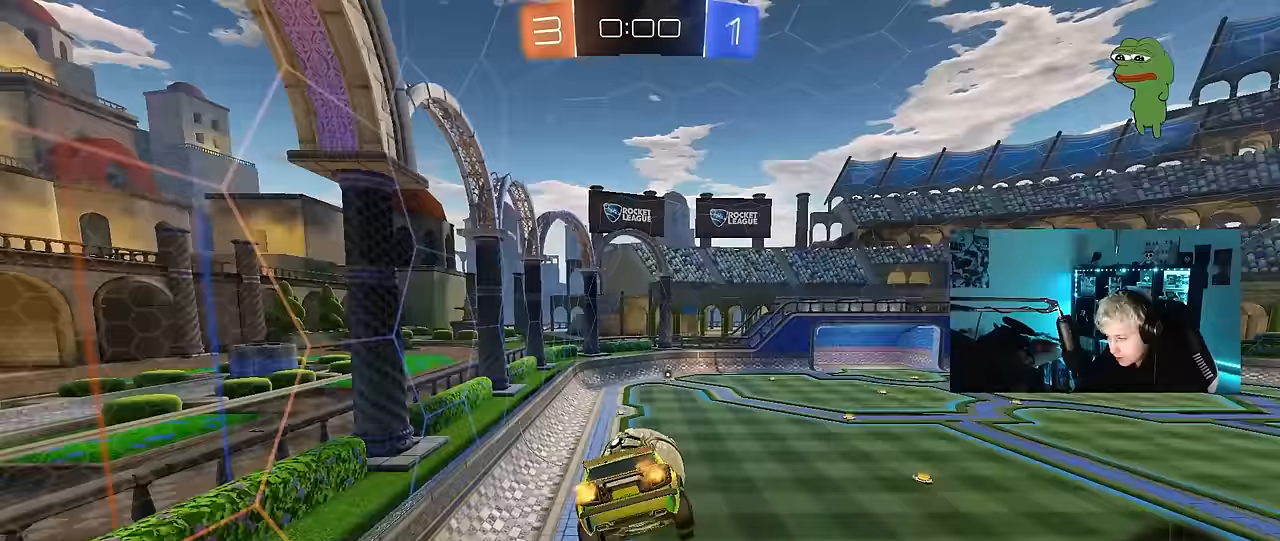
{"keys": [], "mouse": [], "events": [[33, "a", "down"], [33, "mouse_left", "down"], [83, "a", "up"], [217, "d", "down"], [317, "d", "up"], [350, "mouse_left", "up"], [367, "s", "up"]]}
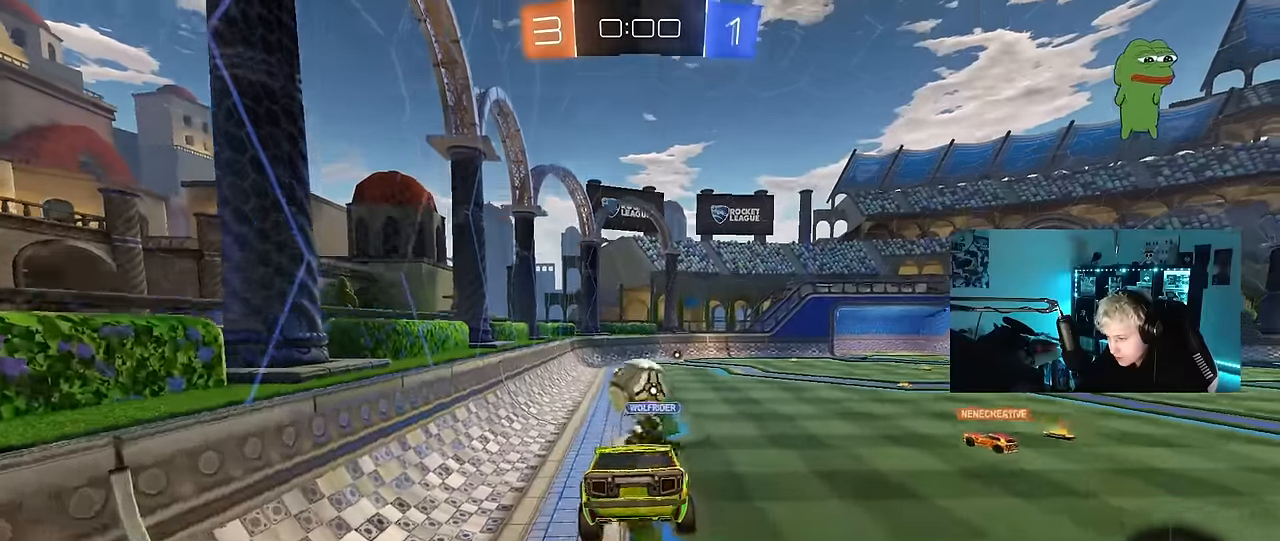
{"keys": ["w"], "mouse": [], "events": [[417, "w", "down"]]}
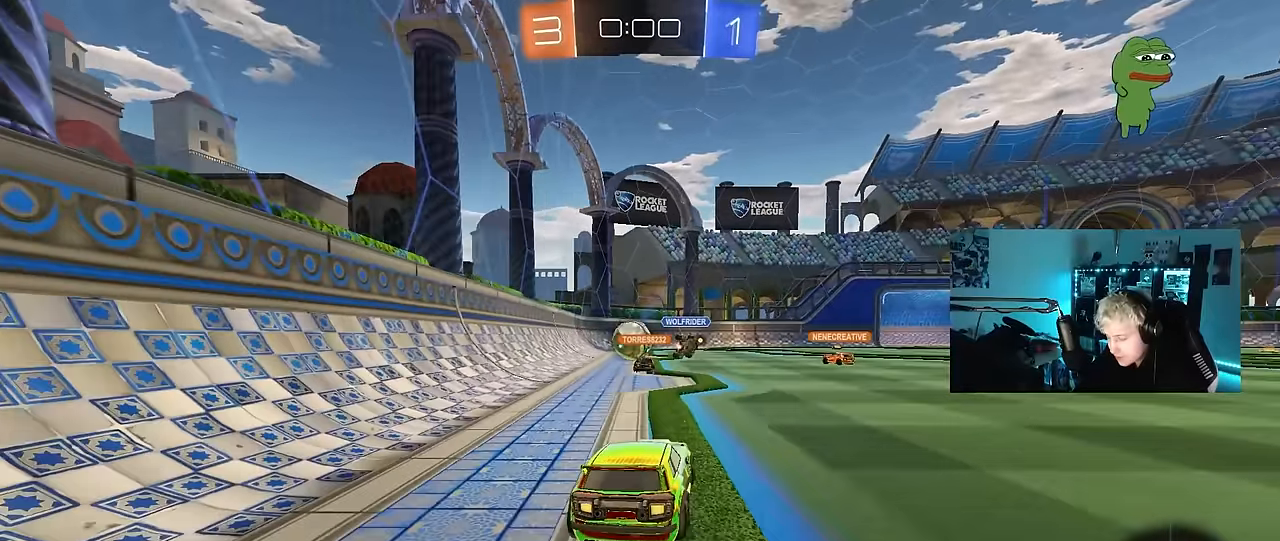
{"keys": [], "mouse": [], "events": [[67, "w", "up"]]}
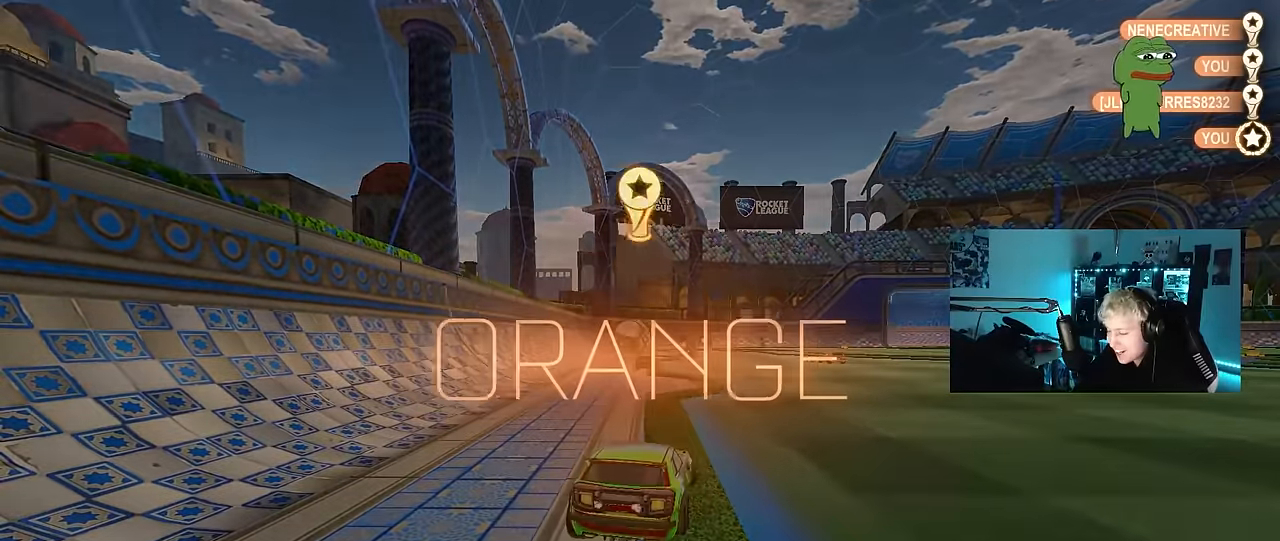
{"keys": [], "mouse": [], "events": []}
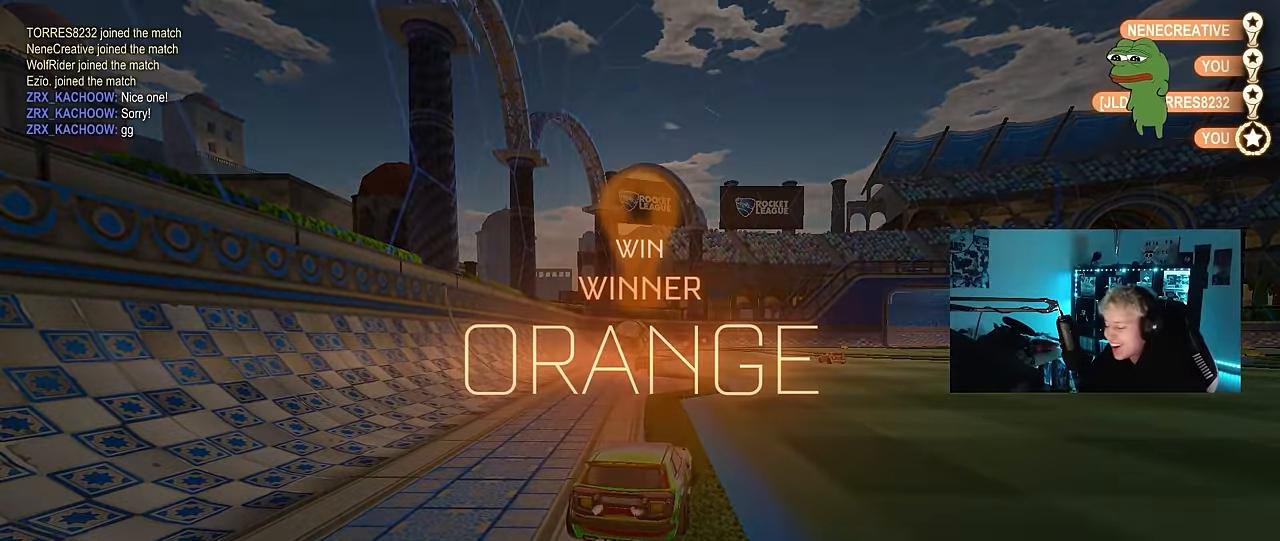
{"keys": [], "mouse": [], "events": []}
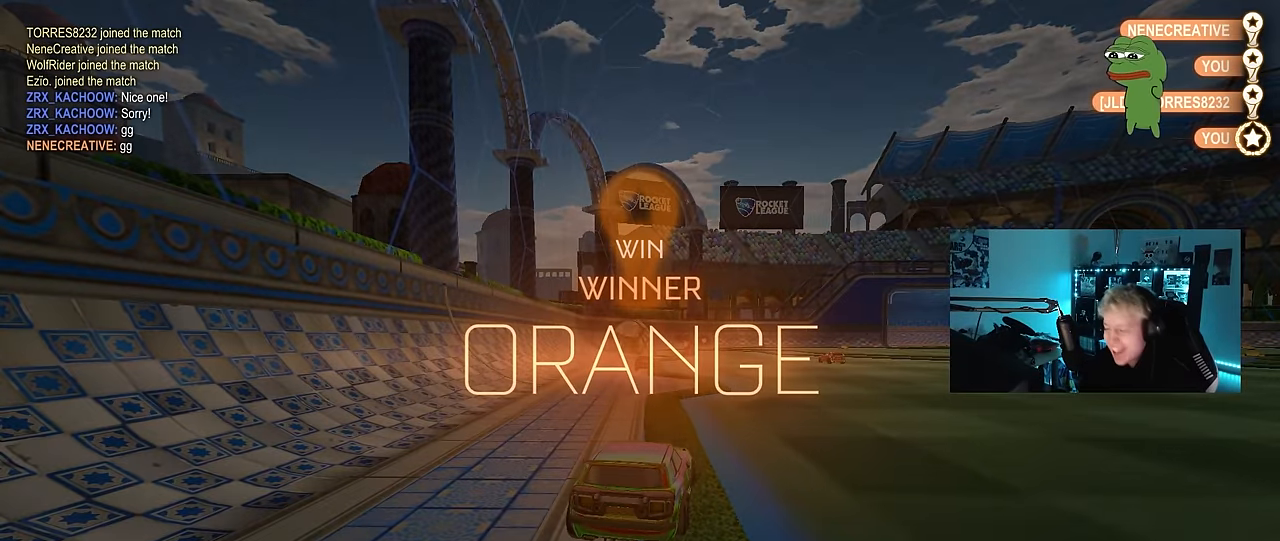
{"keys": [], "mouse": [], "events": []}
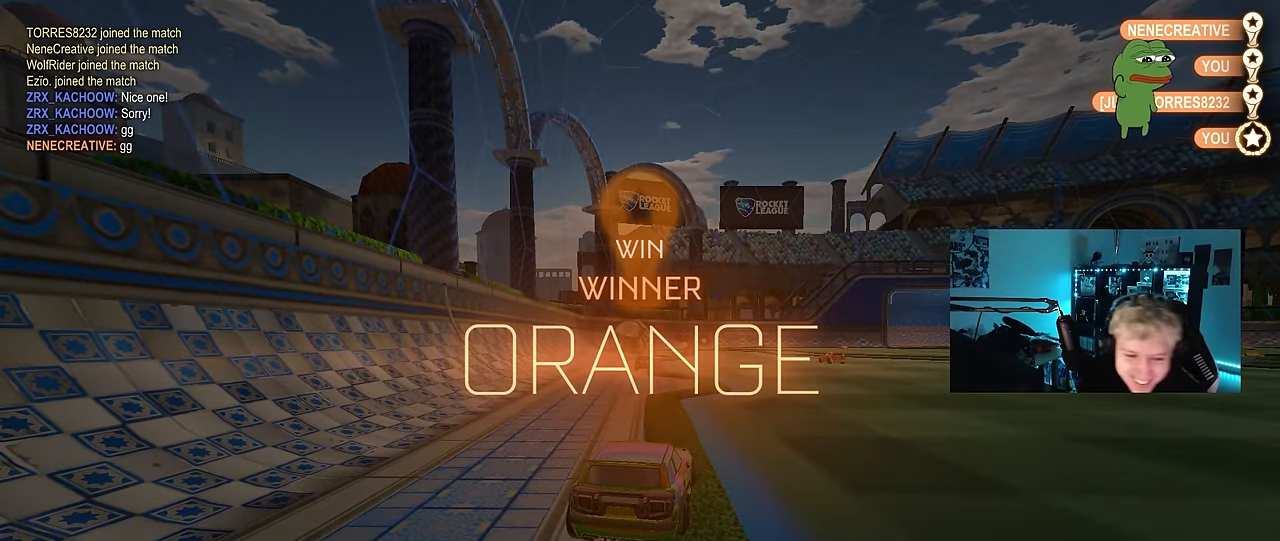
{"keys": [], "mouse": [], "events": []}
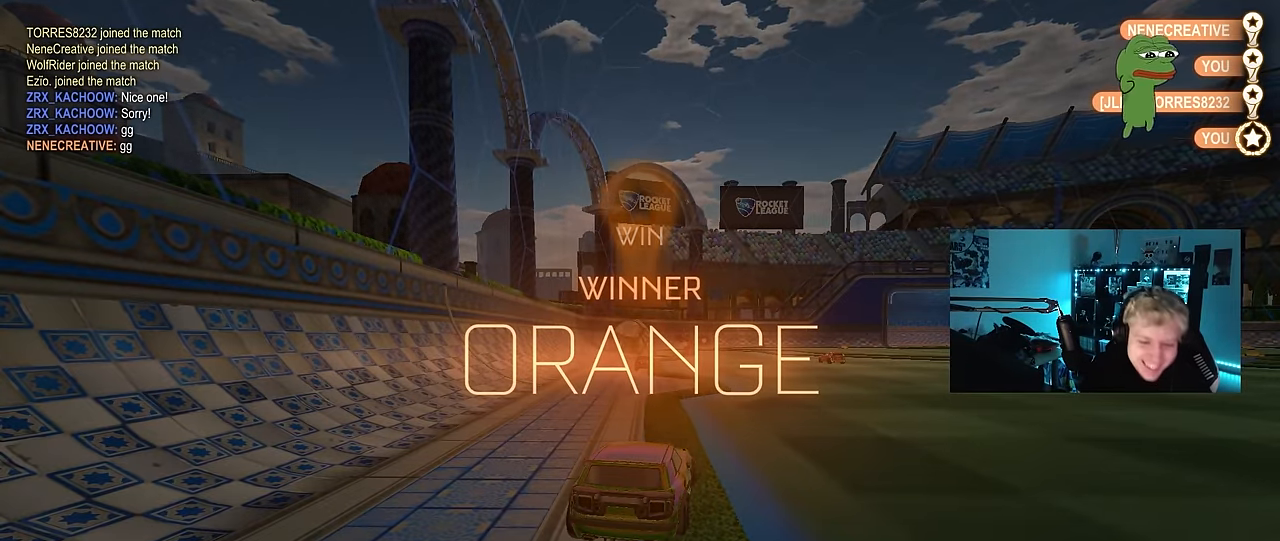
{"keys": [], "mouse": [], "events": []}
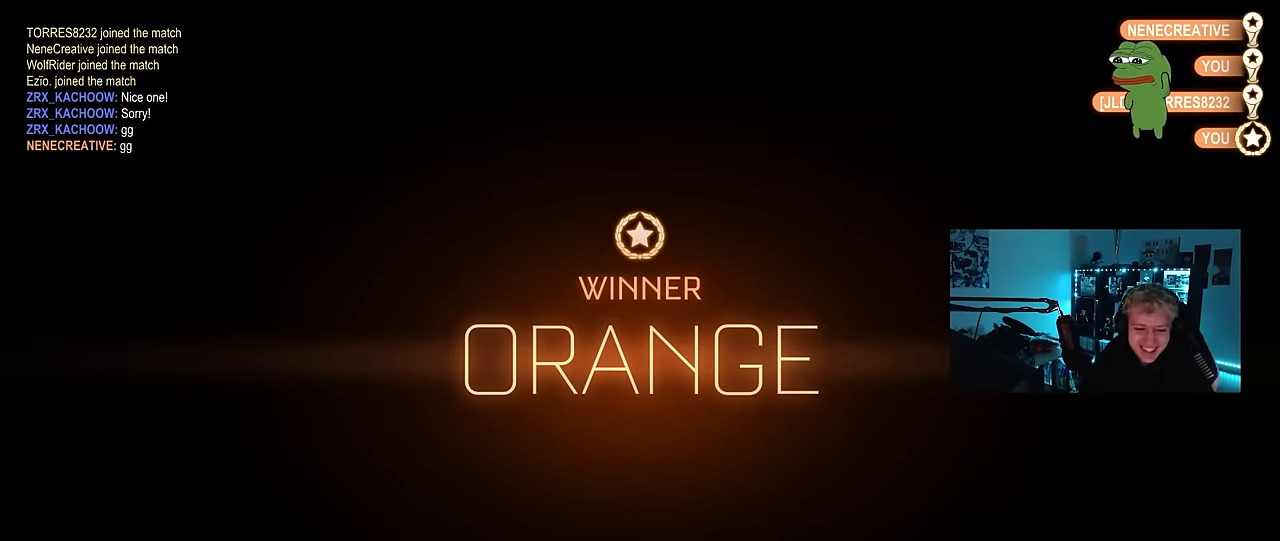
{"keys": [], "mouse": [], "events": []}
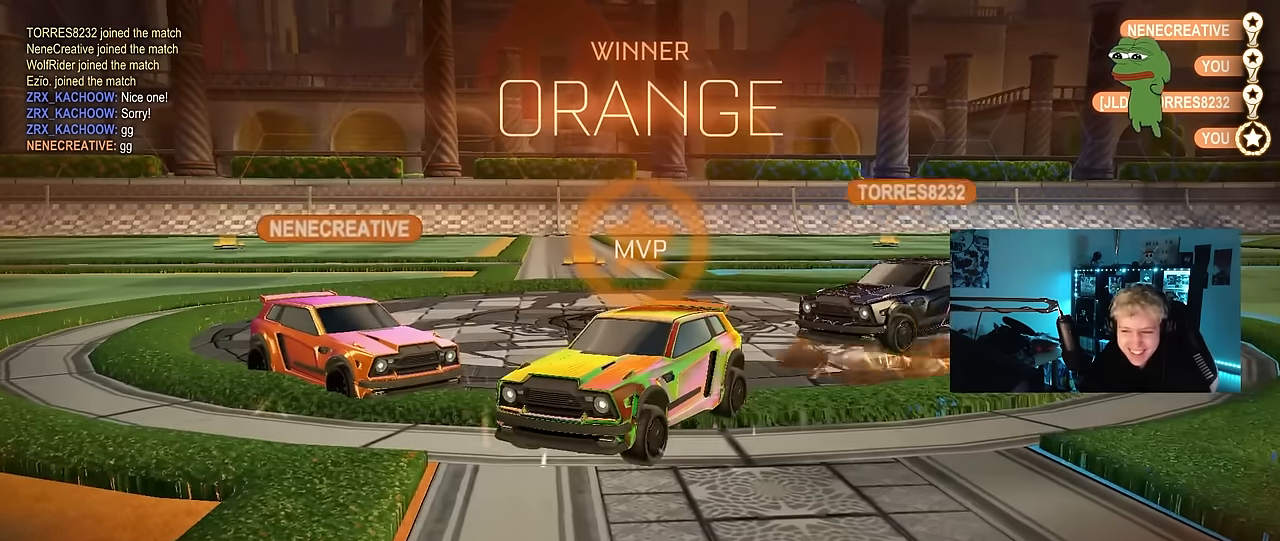
{"keys": [], "mouse": [], "events": []}
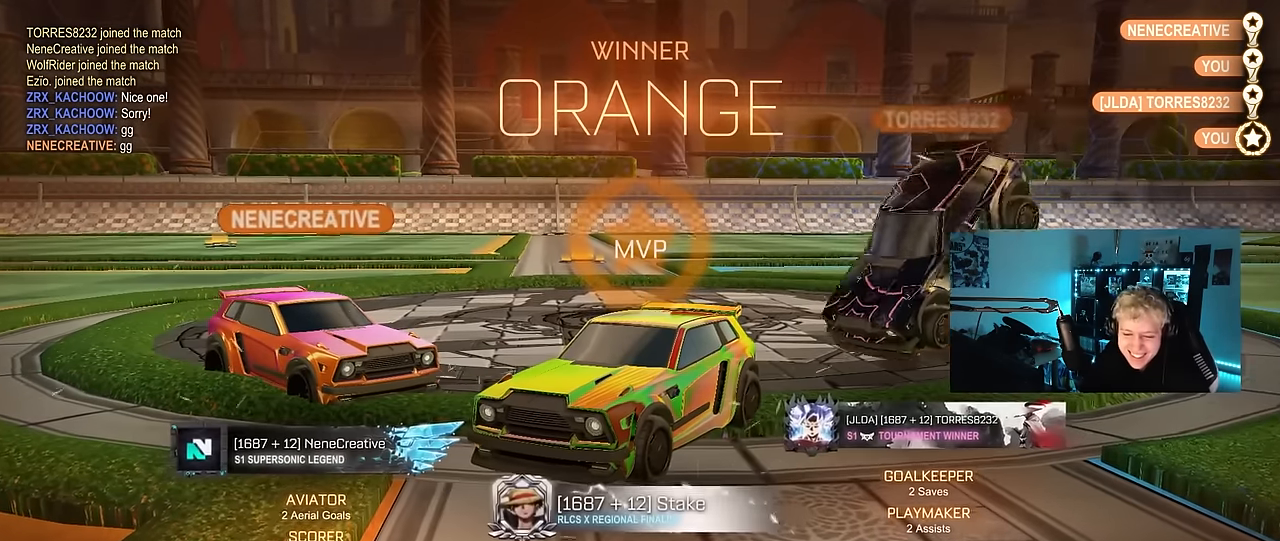
{"keys": [], "mouse": [], "events": [[233, "1", "down"], [333, "1", "up"], [383, "1", "down"], [466, "1", "up"]]}
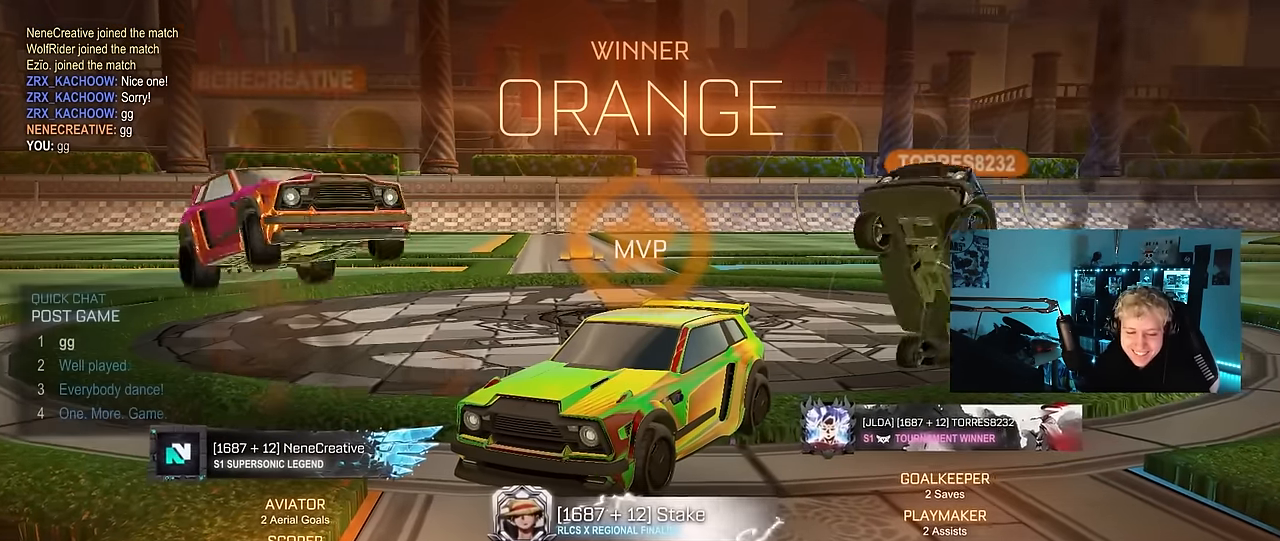
{"keys": ["tab"], "mouse": [], "events": [[466, "tab", "down"]]}
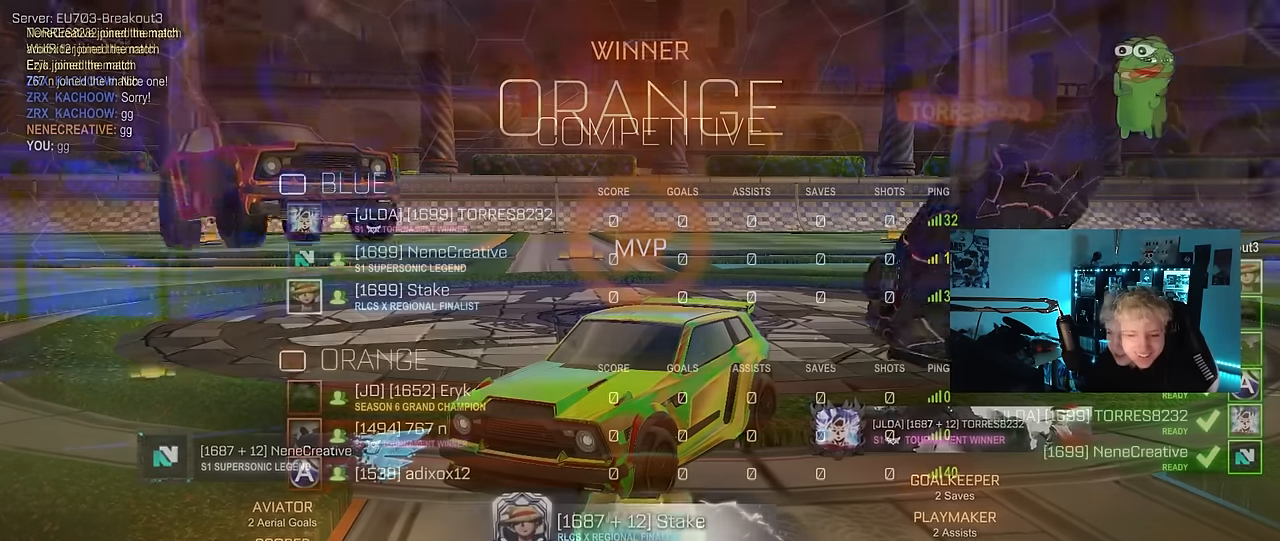
{"keys": ["tab"], "mouse": [], "events": [[150, "space", "down"], [250, "space", "up"], [333, "mouse_wheel", "down"], [483, "mouse_wheel", "up"]]}
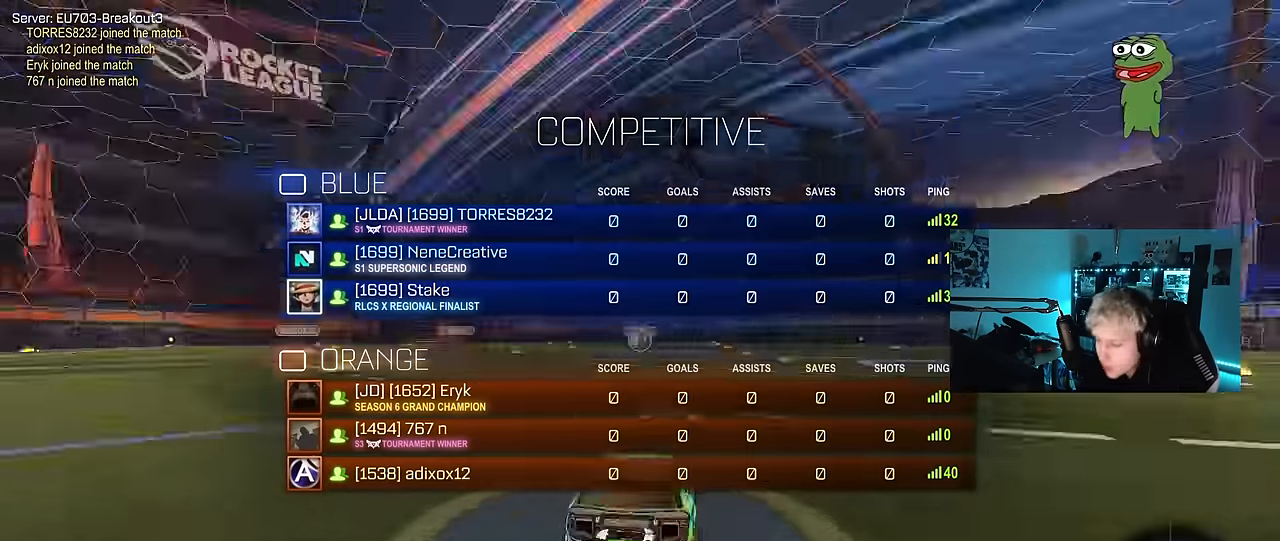
{"keys": ["tab"], "mouse": [], "events": [[66, "mouse_wheel", "down"], [266, "mouse_wheel", "up"]]}
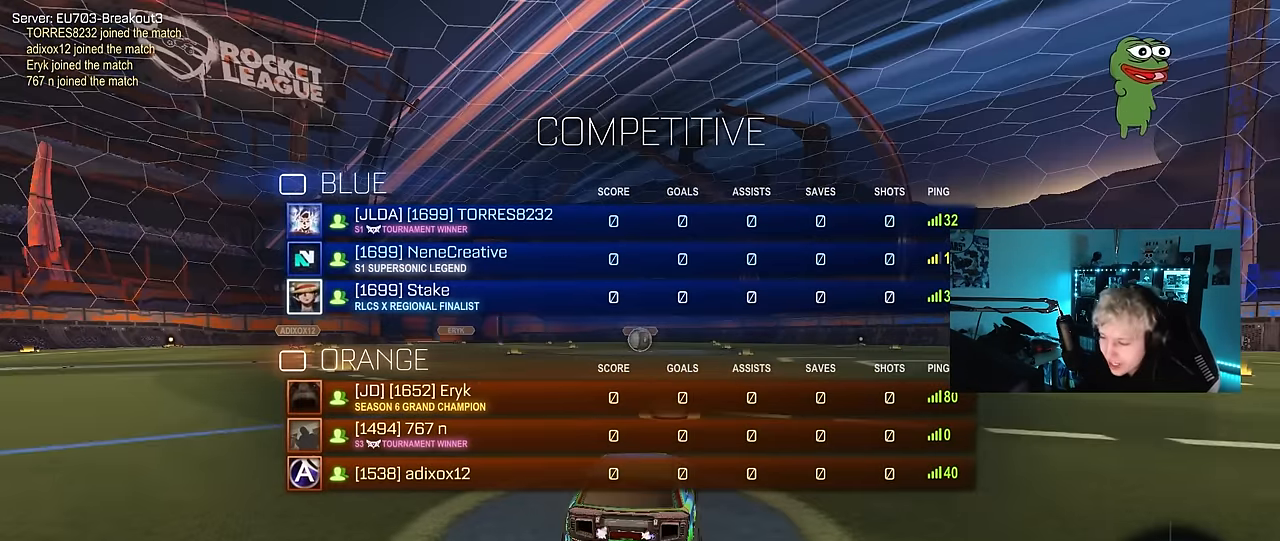
{"keys": ["tab"], "mouse": ["left"], "events": [[50, "mouse_wheel", "down"], [183, "mouse_wheel", "up"], [366, "mouse_left", "down"]]}
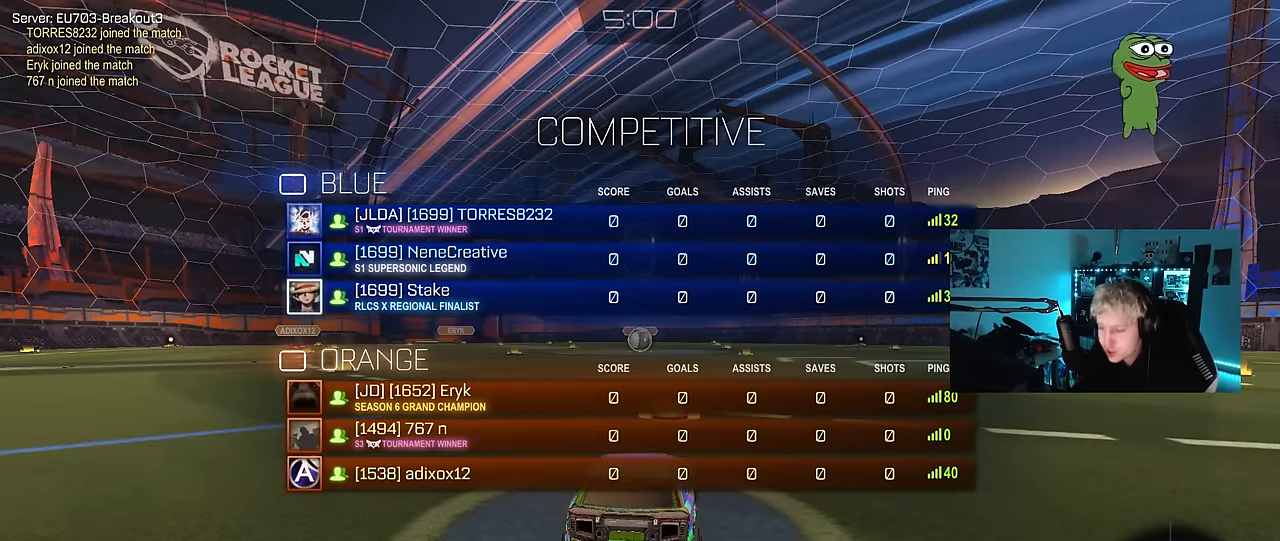
{"keys": ["tab"], "mouse": ["left"], "events": [[250, "tab", "up"], [433, "tab", "down"]]}
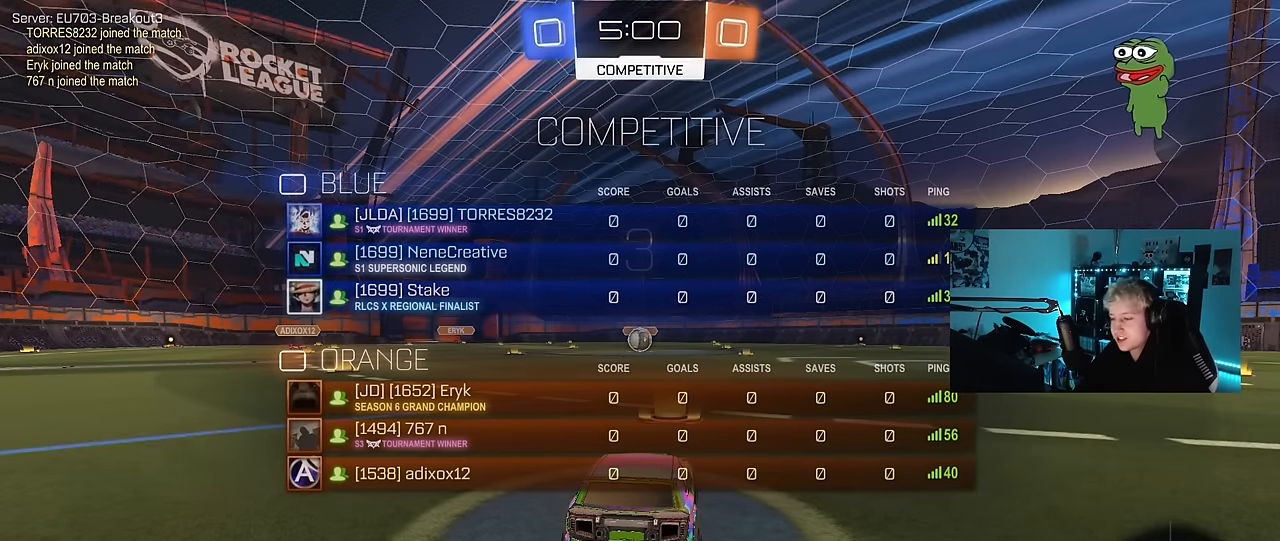
{"keys": ["tab"], "mouse": ["left"], "events": []}
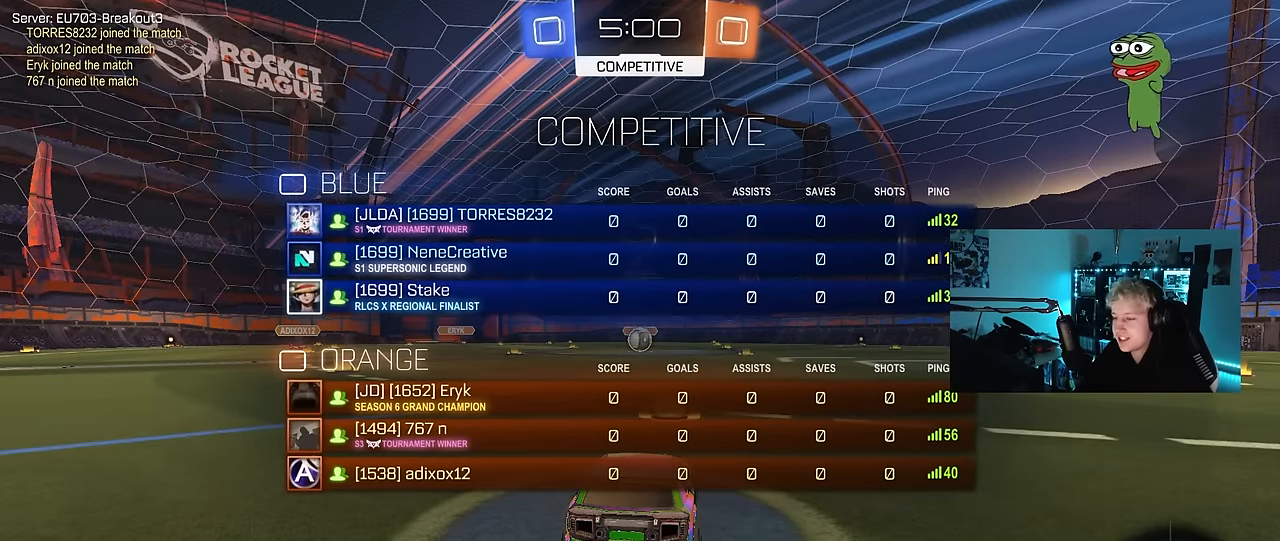
{"keys": ["w"], "mouse": ["left"], "events": [[183, "w", "down"], [316, "tab", "up"]]}
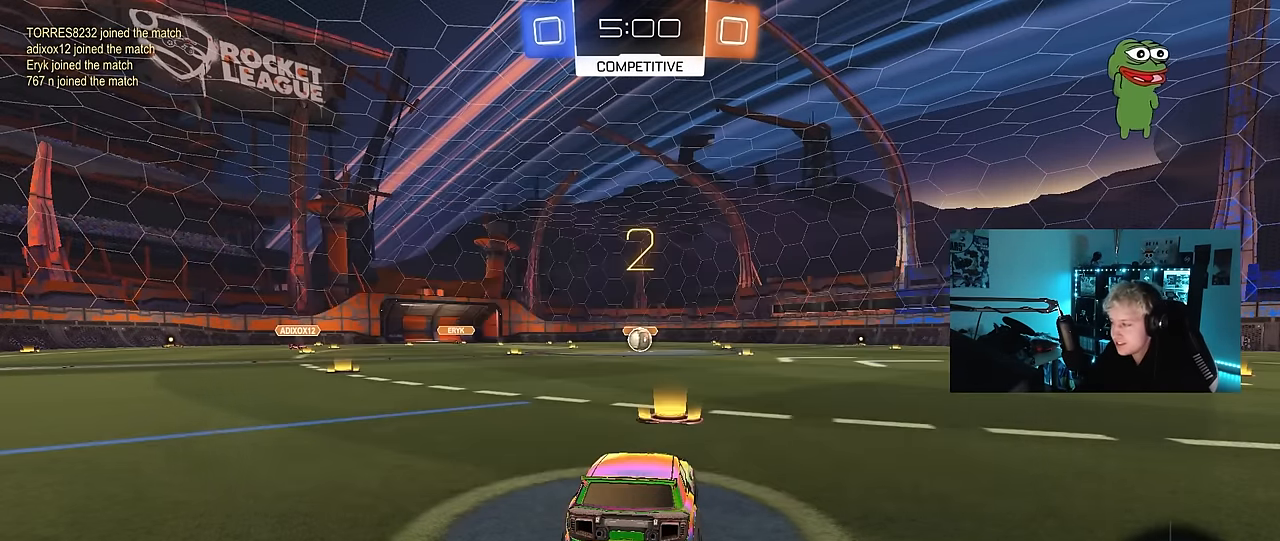
{"keys": ["w"], "mouse": ["left"], "events": []}
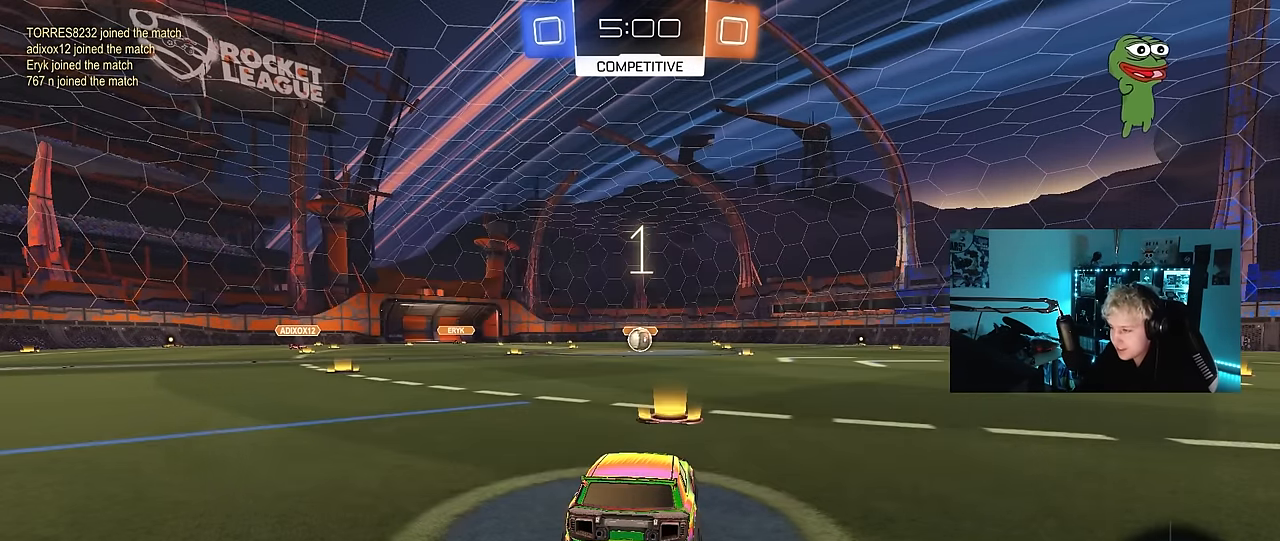
{"keys": ["s"], "mouse": [], "events": [[350, "mouse_left", "up"], [350, "w", "up"], [450, "s", "down"]]}